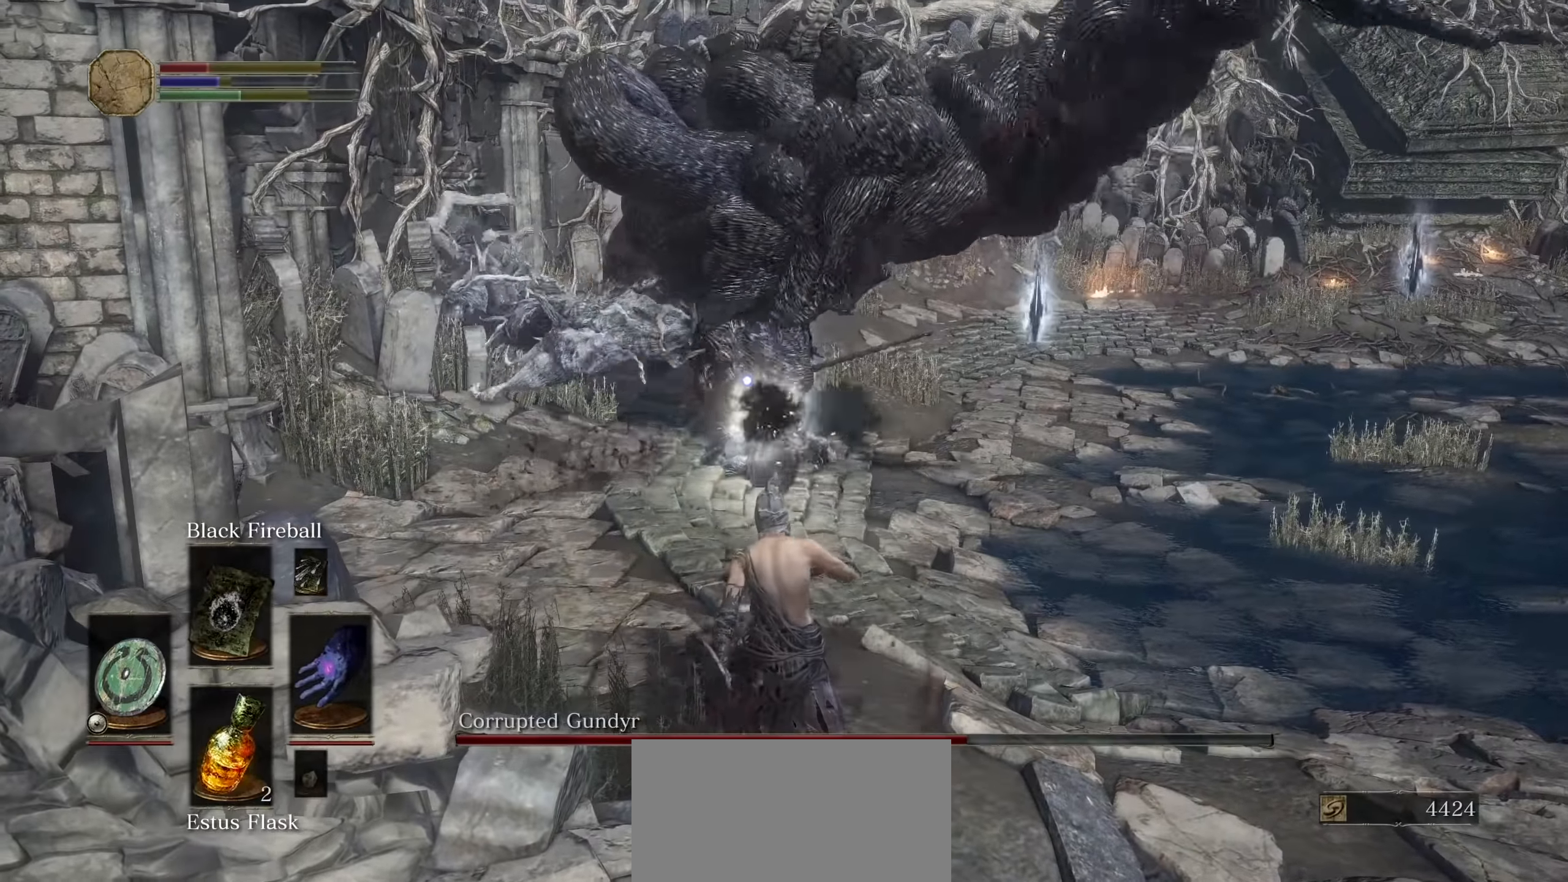
Gameplay with a controller (PlayStation layout); each line is a JSON object with the inputs held at the frame after it (dt_ms = milliseconds from this image to that frame). "events" lists button and stick changes between this image and that frame as [ms after this image, input, new state], when the widget could be followed in between. Not read: HOME L3 SELECT START TOUCHPAD.
{"dt_ms": 500, "buttons": ["CIRCLE"], "left_stick": "right", "right_stick": "center", "events": [[50, "R3", "down"], [66, "right_stick", "up-right"], [133, "R3", "up"], [150, "right_stick", "left"], [266, "right_stick", "center"], [400, "CIRCLE", "down"]]}
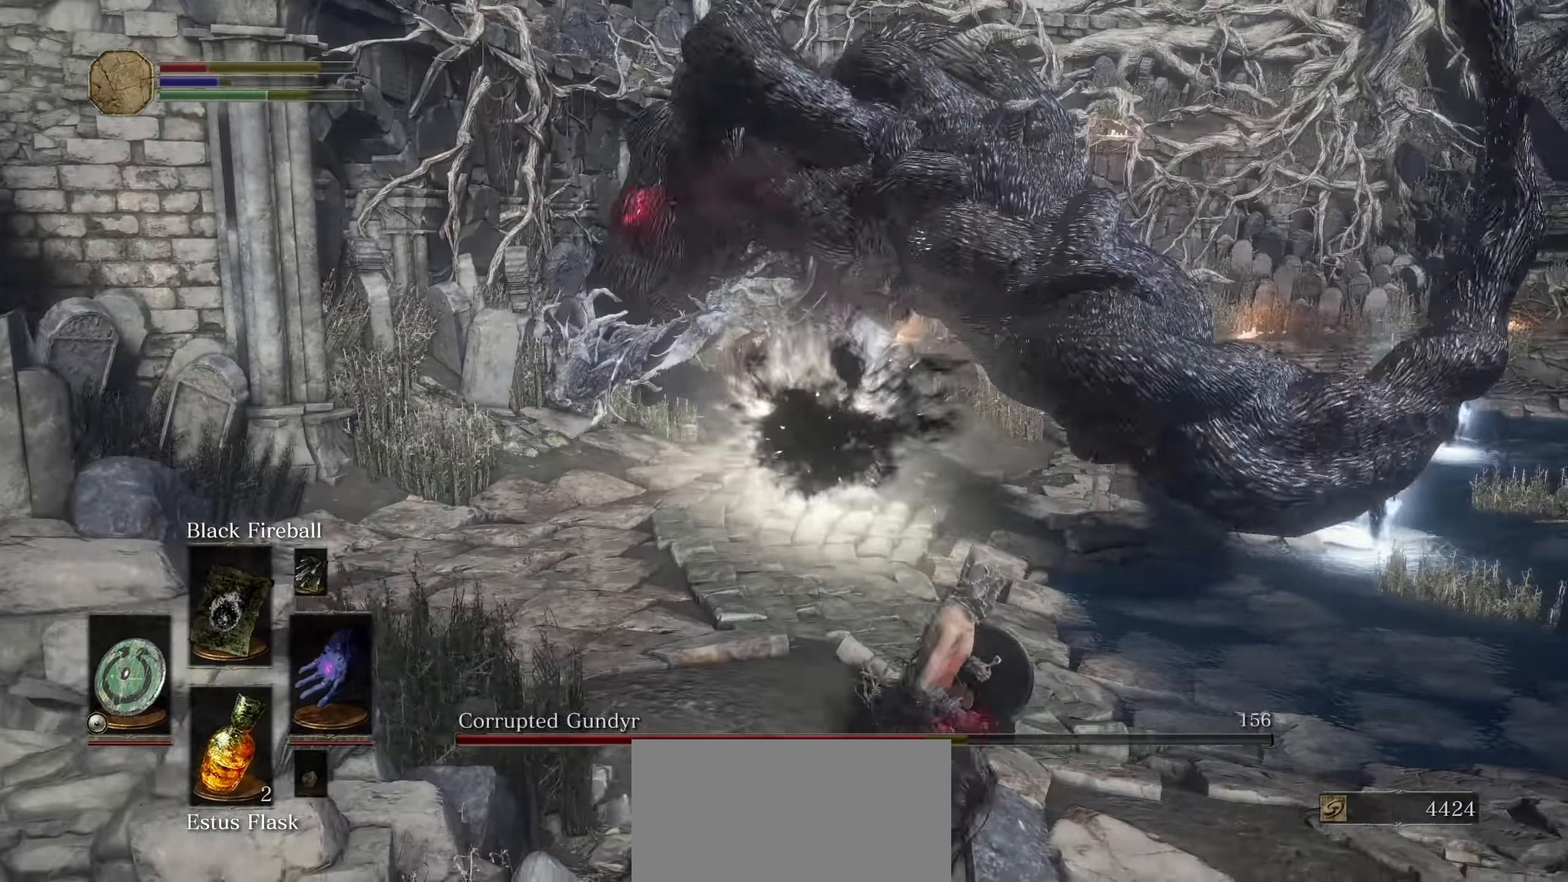
{"dt_ms": 500, "buttons": ["CIRCLE"], "left_stick": "down-right", "right_stick": "center", "events": [[100, "left_stick", "down-right"], [166, "right_stick", "left"], [483, "right_stick", "center"]]}
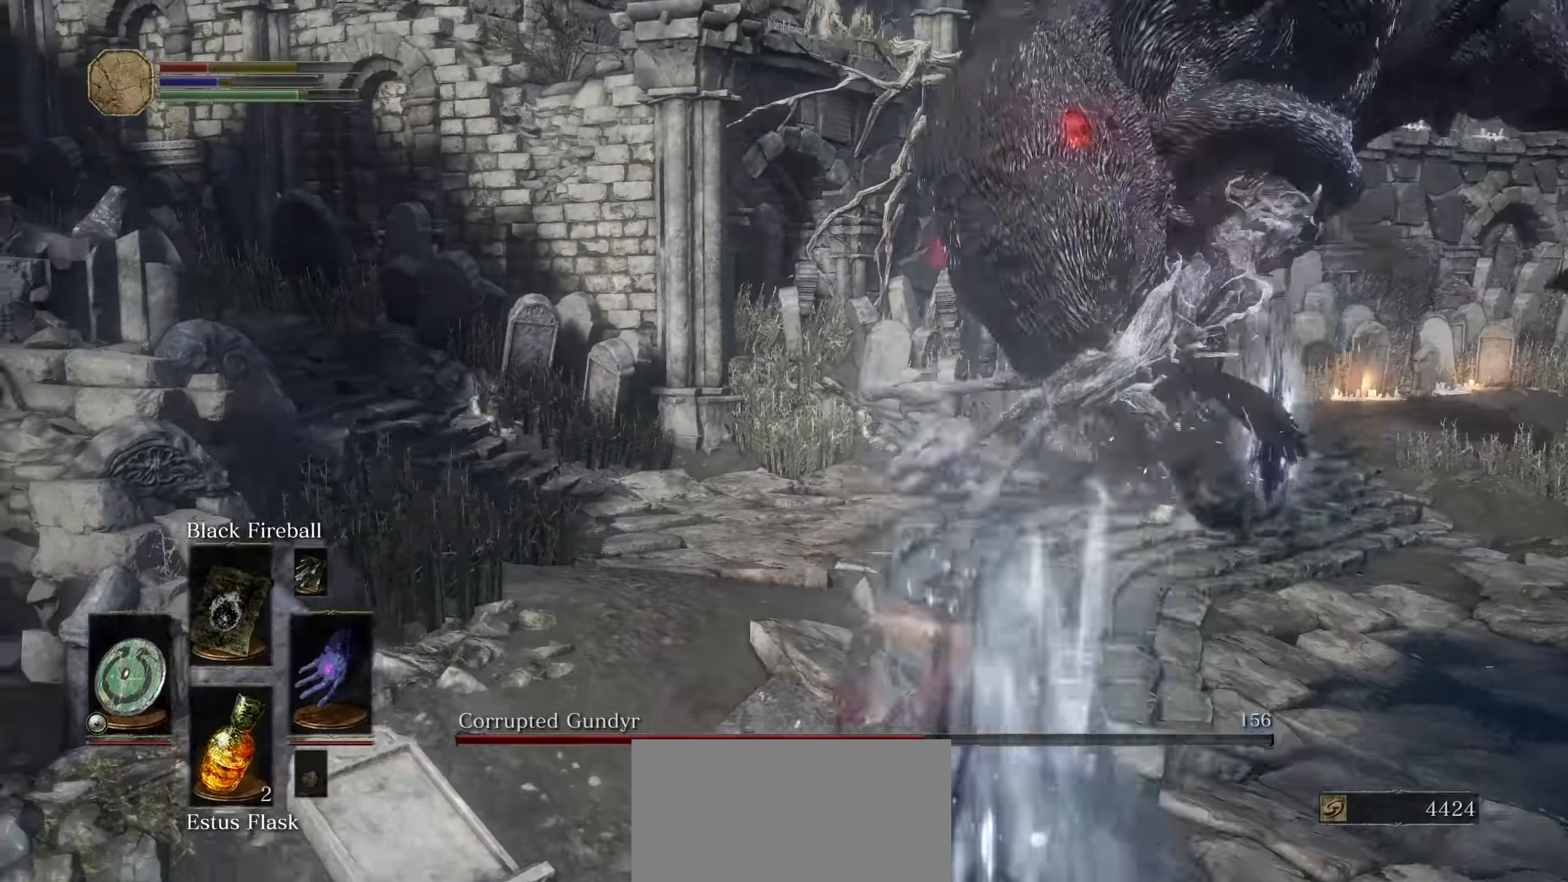
{"dt_ms": 1000, "buttons": ["CIRCLE"], "left_stick": "down", "right_stick": "center"}
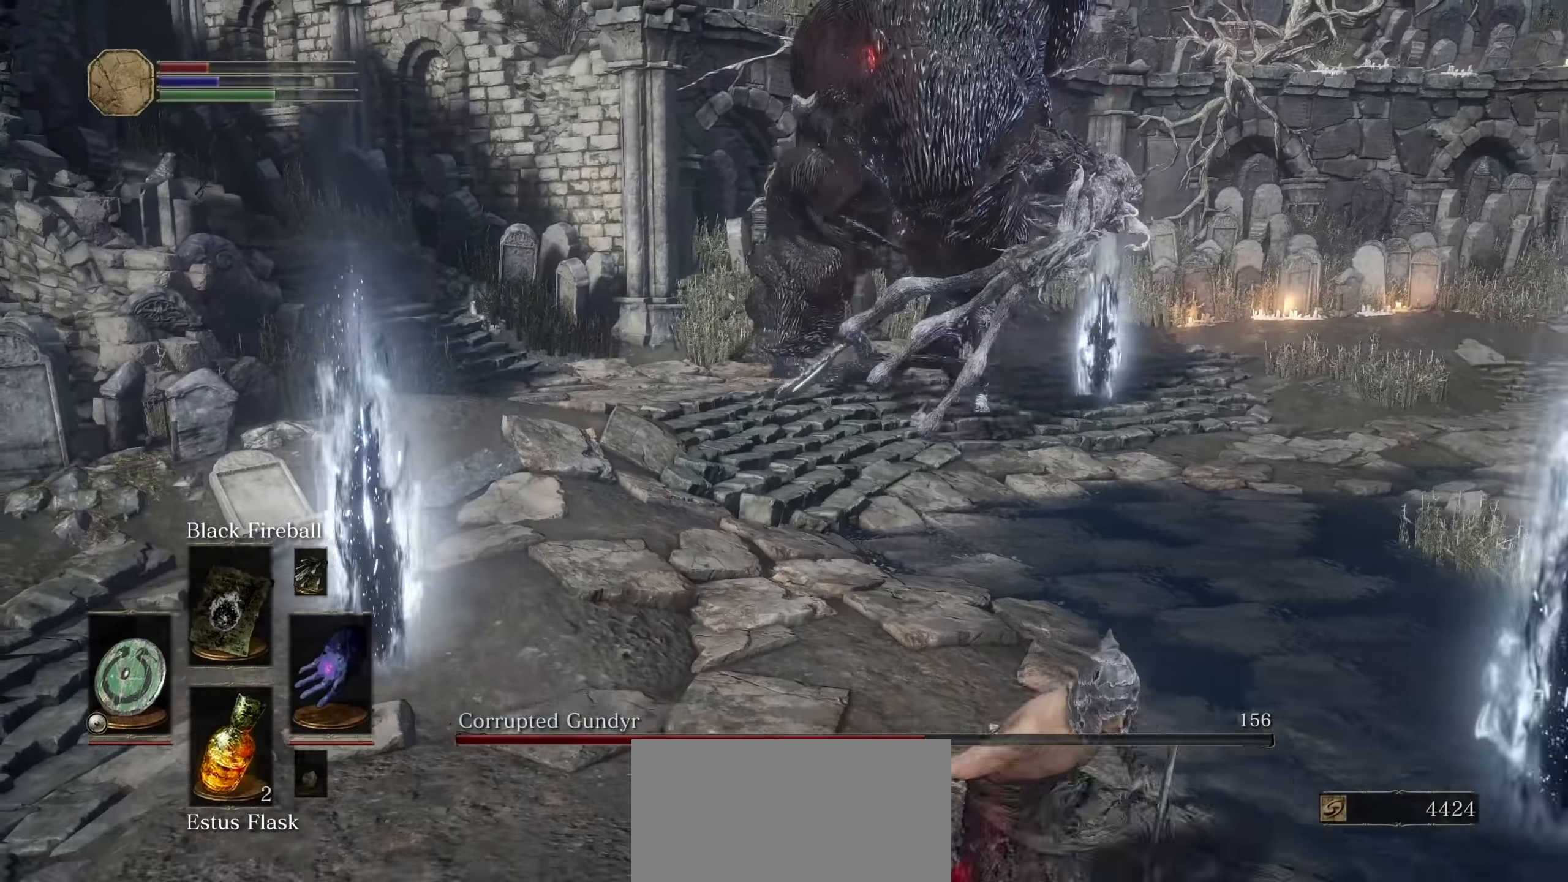
{"dt_ms": 500, "buttons": [], "left_stick": "down", "right_stick": "center", "events": [[384, "CIRCLE", "up"]]}
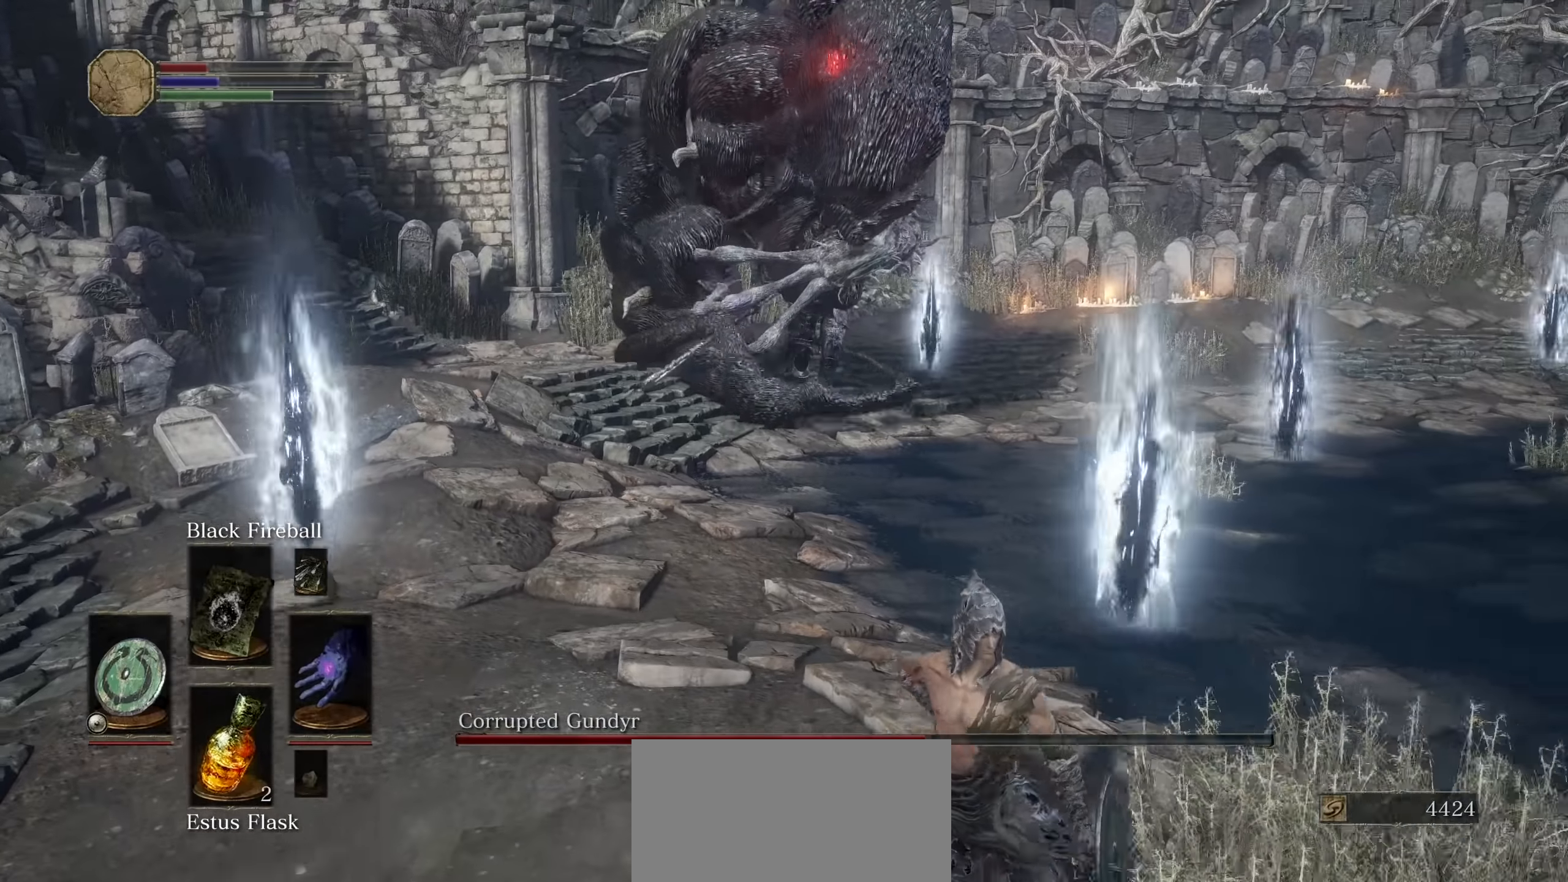
{"dt_ms": 500, "buttons": [], "left_stick": "down", "right_stick": "center", "events": [[84, "R3", "down"], [184, "R3", "up"], [300, "left_stick", "center"], [484, "left_stick", "down"]]}
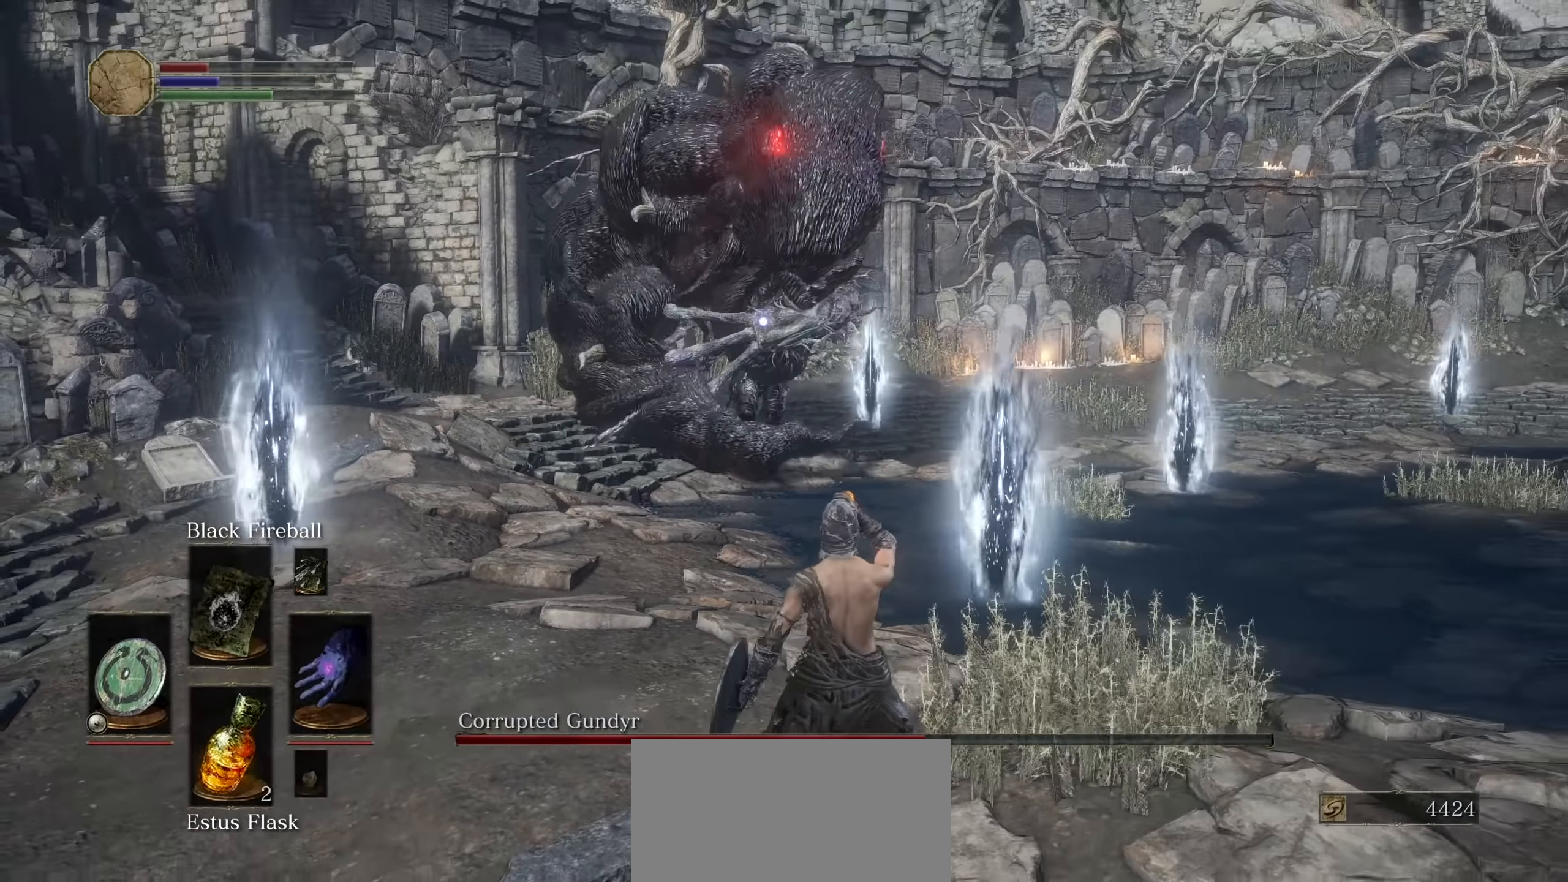
{"dt_ms": 500, "buttons": ["R1"], "left_stick": "down", "right_stick": "center", "events": [[467, "R1", "down"]]}
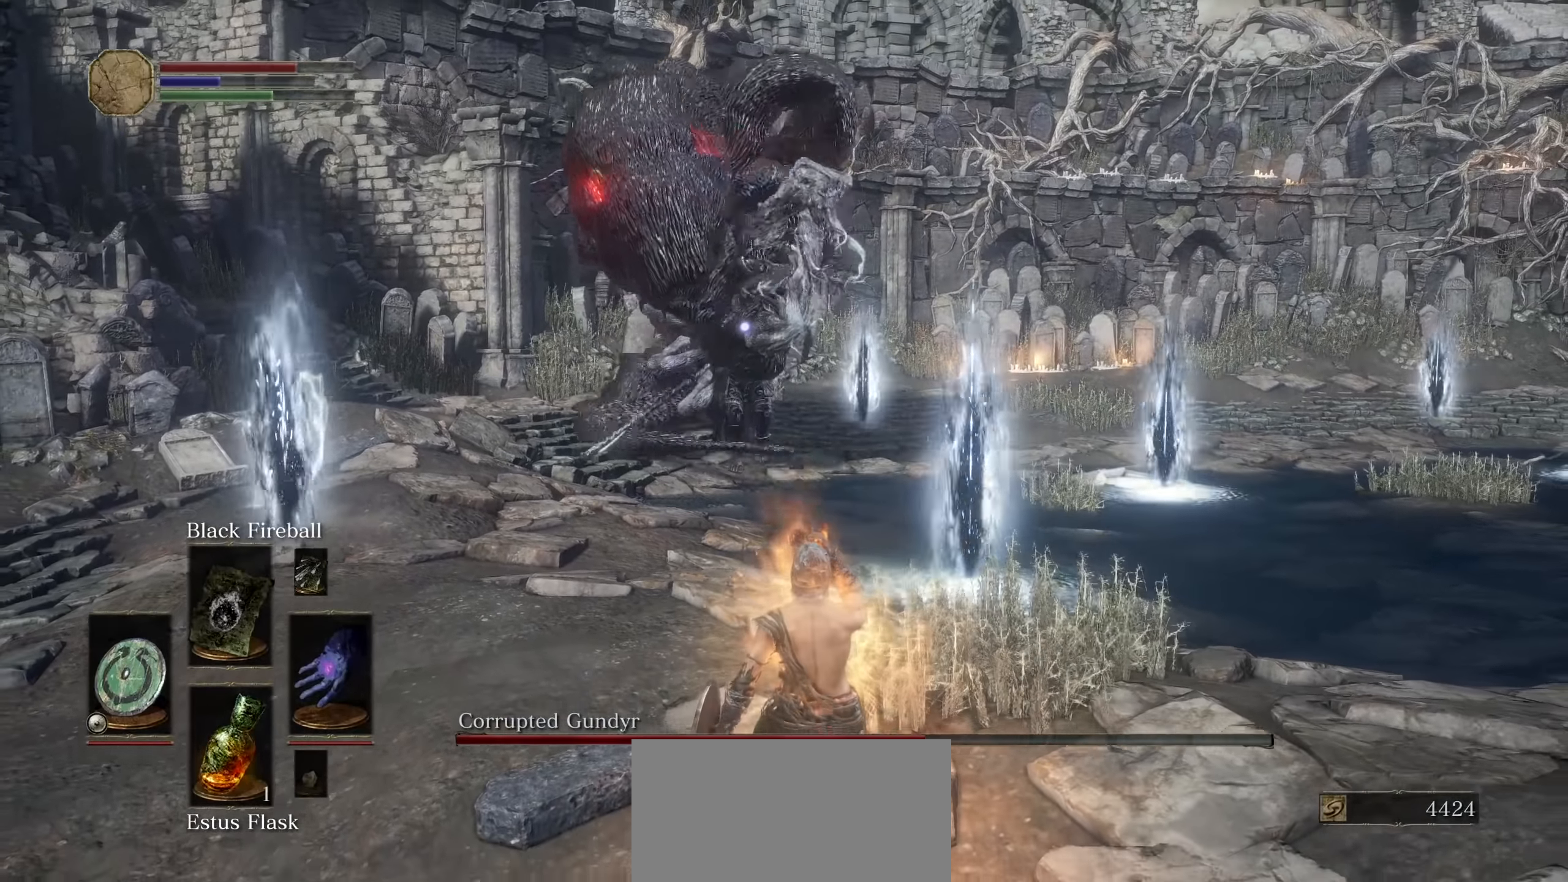
{"dt_ms": 500, "buttons": ["R1"], "left_stick": "down", "right_stick": "center", "events": [[50, "R1", "up"], [134, "R1", "down"], [234, "R1", "up"], [334, "R1", "down"], [400, "R1", "up"], [484, "R1", "down"]]}
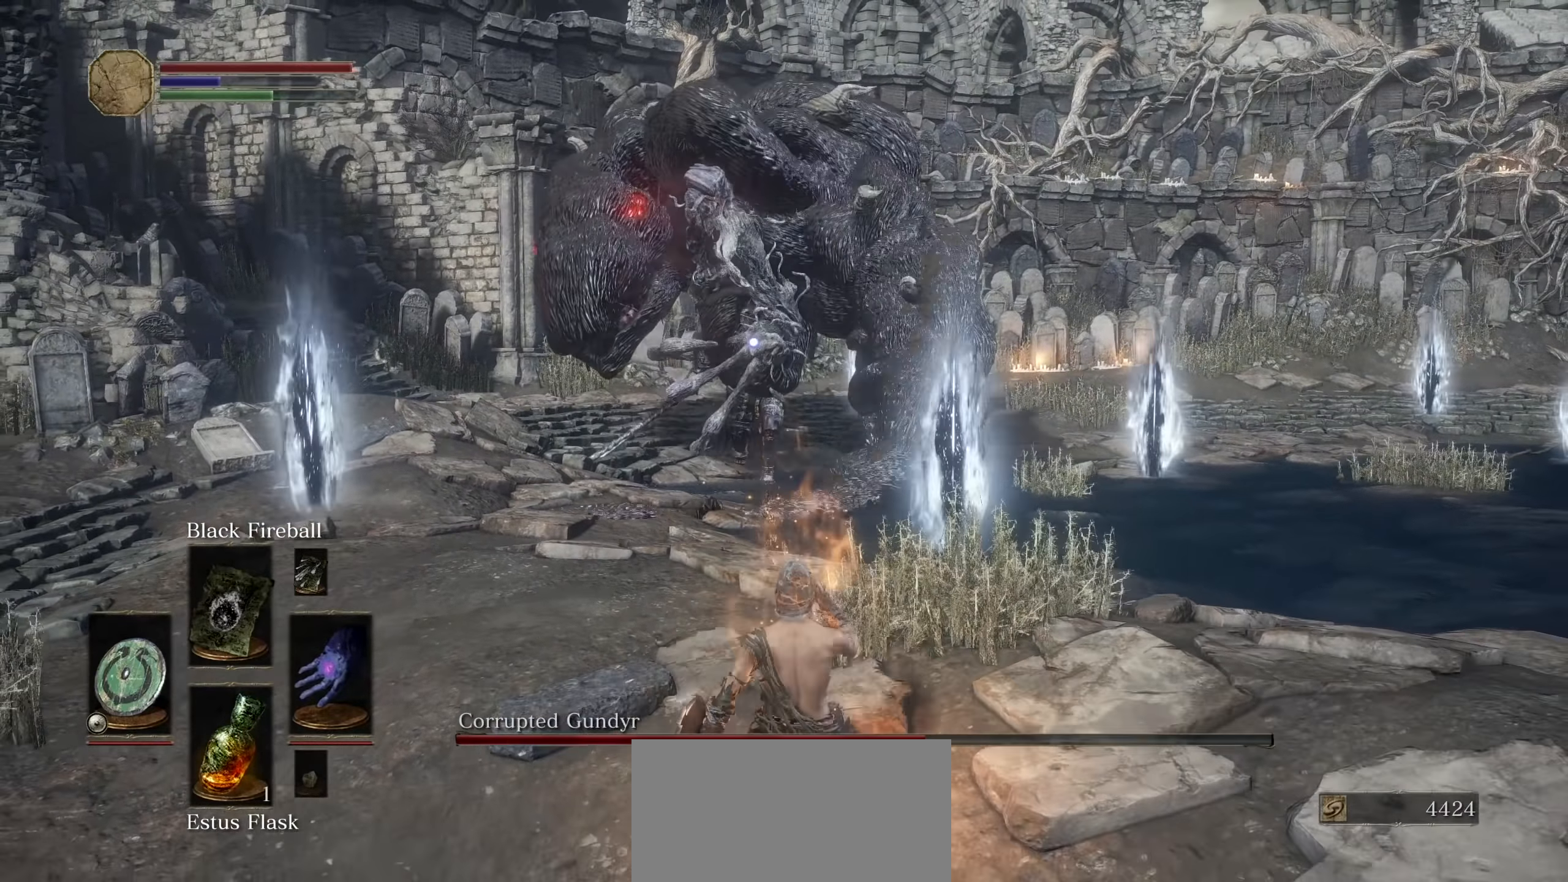
{"dt_ms": 500, "buttons": [], "left_stick": "down", "right_stick": "center", "events": [[84, "R1", "up"]]}
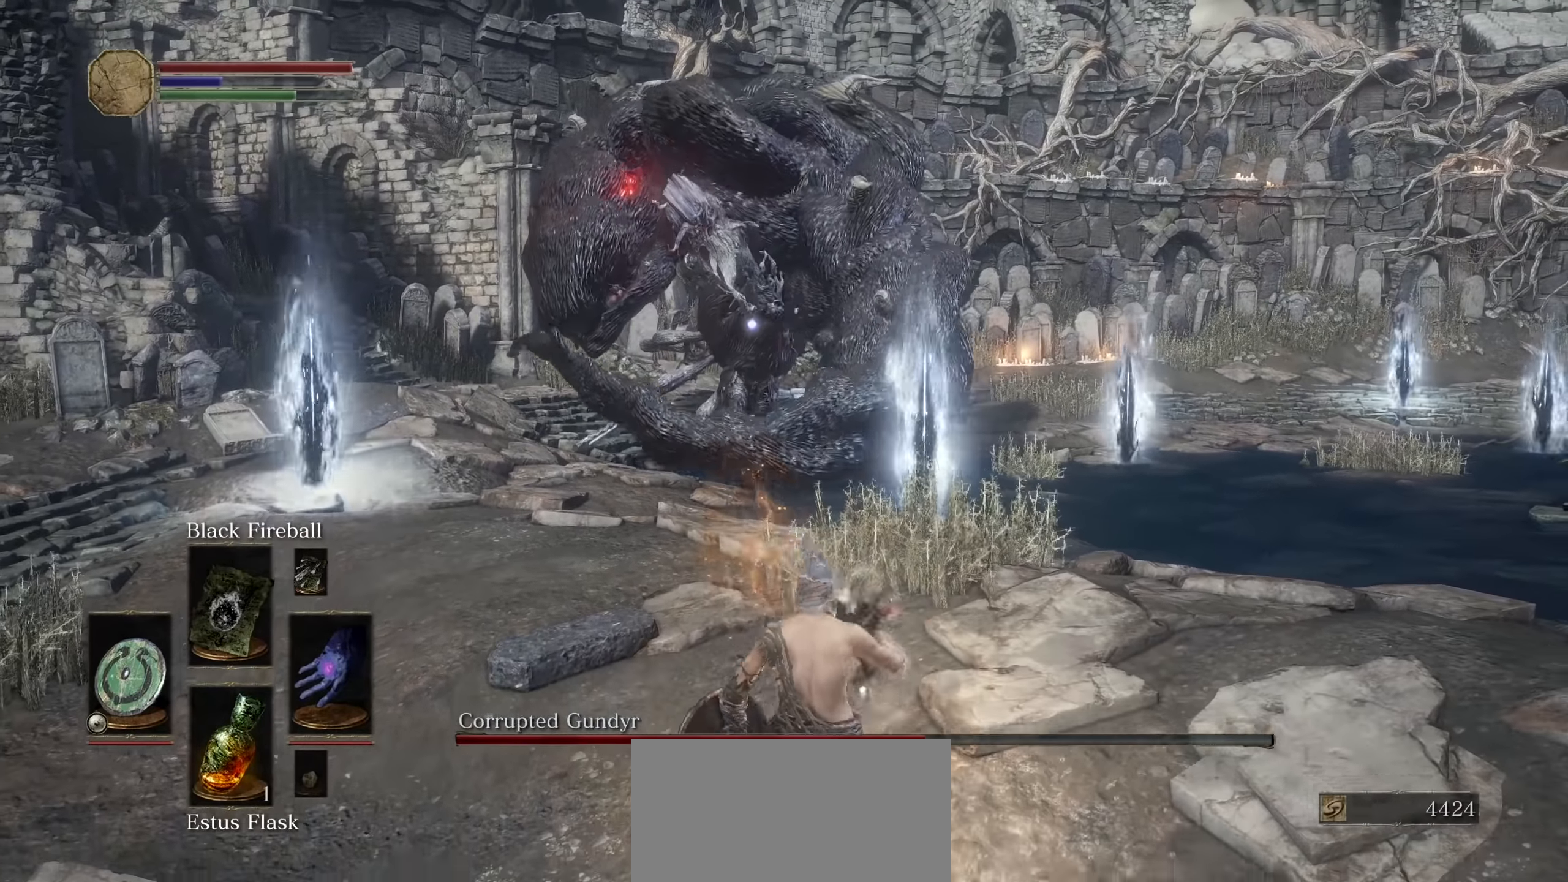
{"dt_ms": 500, "buttons": [], "left_stick": "center", "right_stick": "center", "events": [[34, "left_stick", "down-right"], [350, "left_stick", "center"]]}
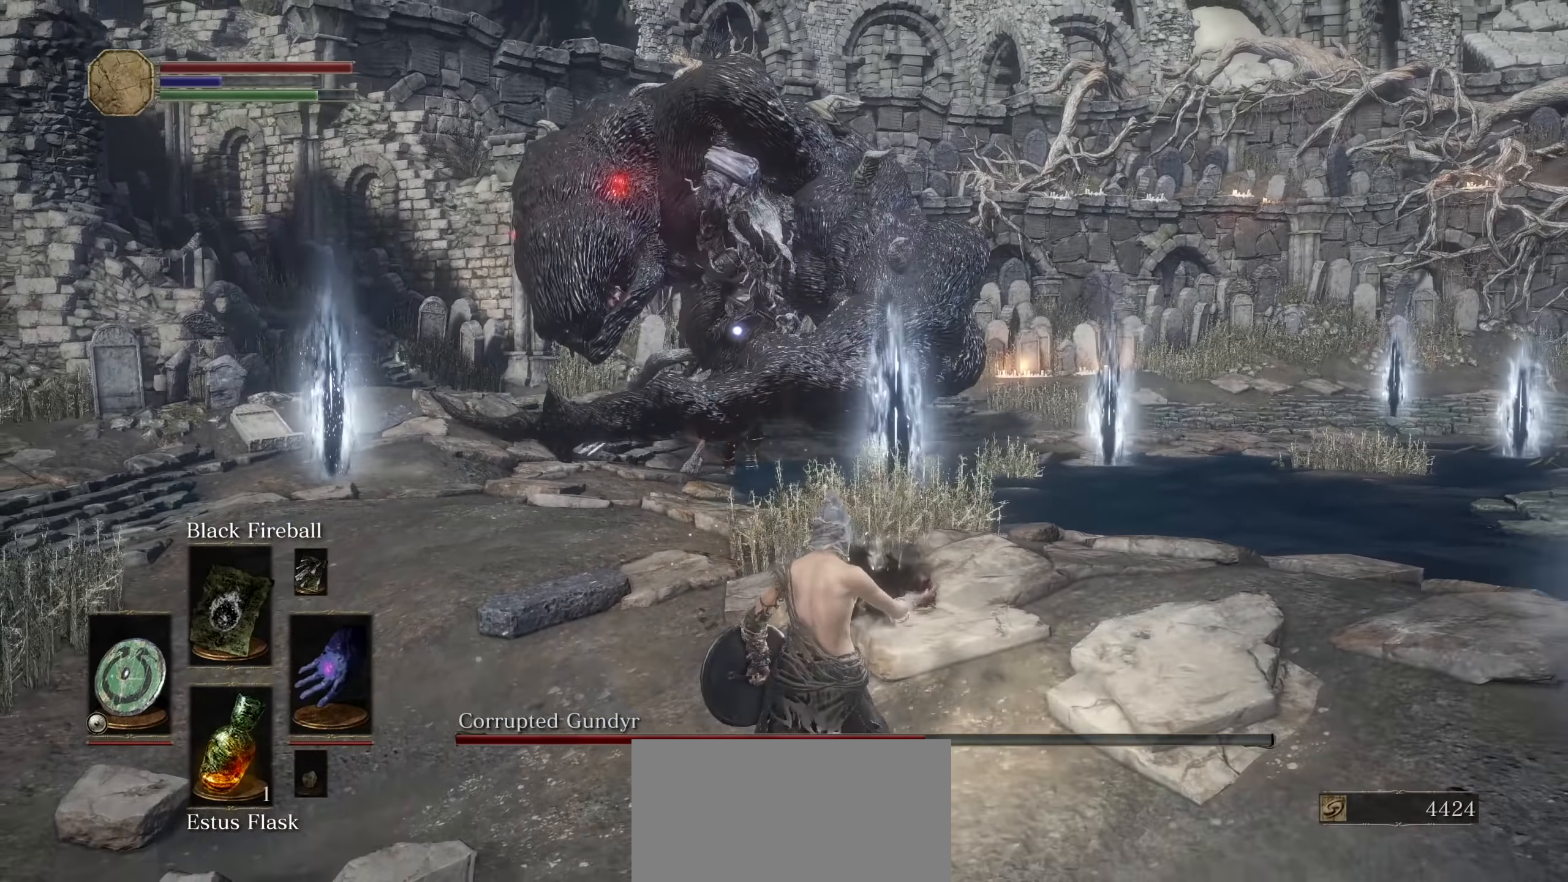
{"dt_ms": 500, "buttons": [], "left_stick": "down-right", "right_stick": "center", "events": [[84, "left_stick", "down-right"]]}
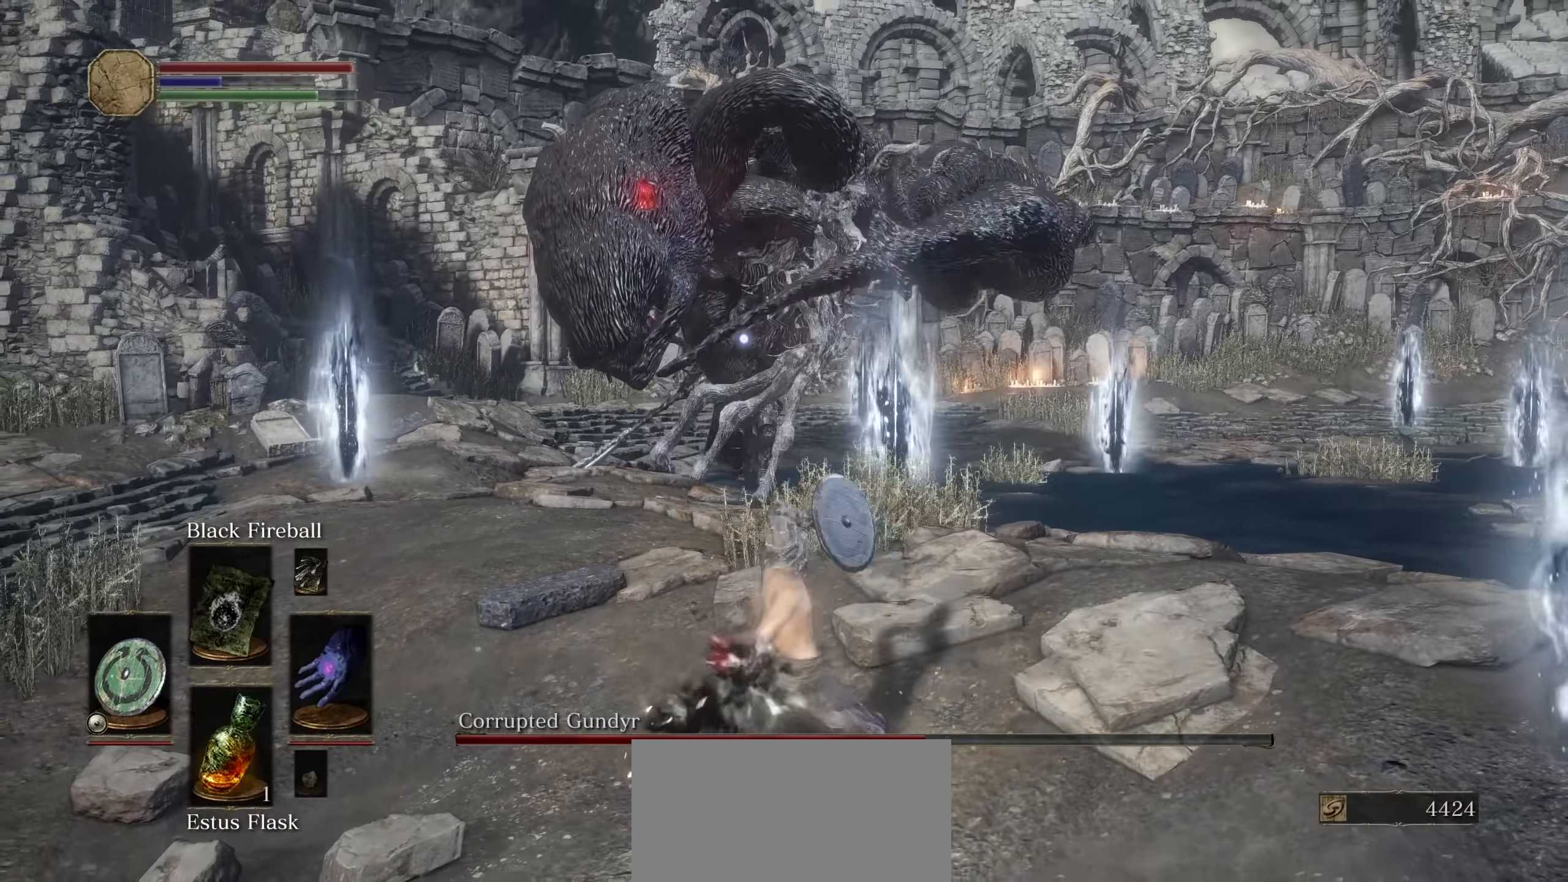
{"dt_ms": 500, "buttons": [], "left_stick": "down-right", "right_stick": "center", "events": [[350, "CIRCLE", "down"], [484, "CIRCLE", "up"]]}
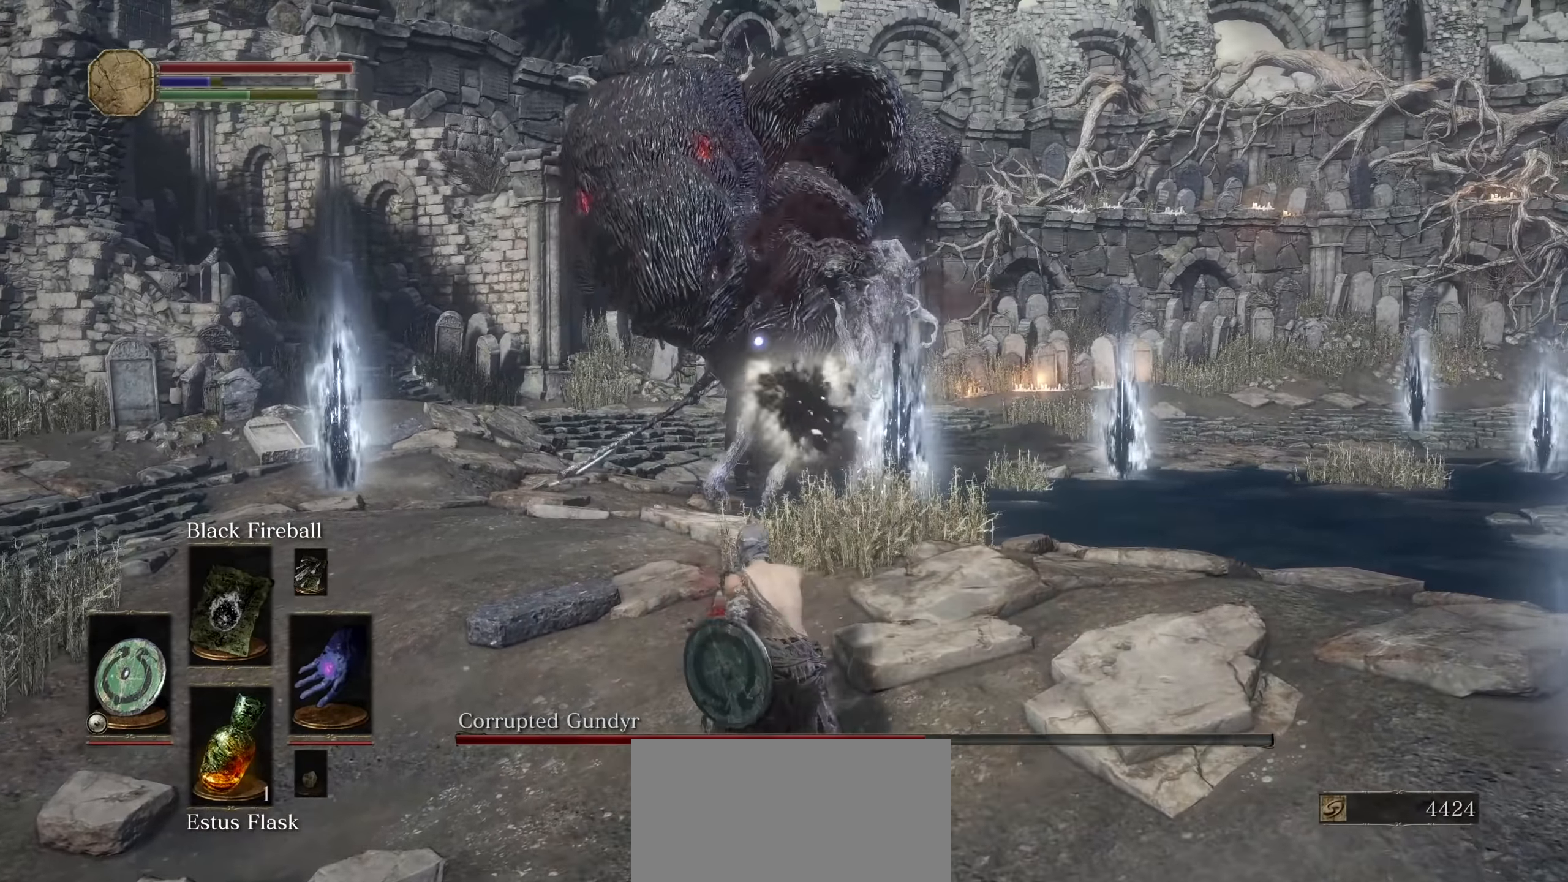
{"dt_ms": 500, "buttons": [], "left_stick": "down-right", "right_stick": "center", "events": []}
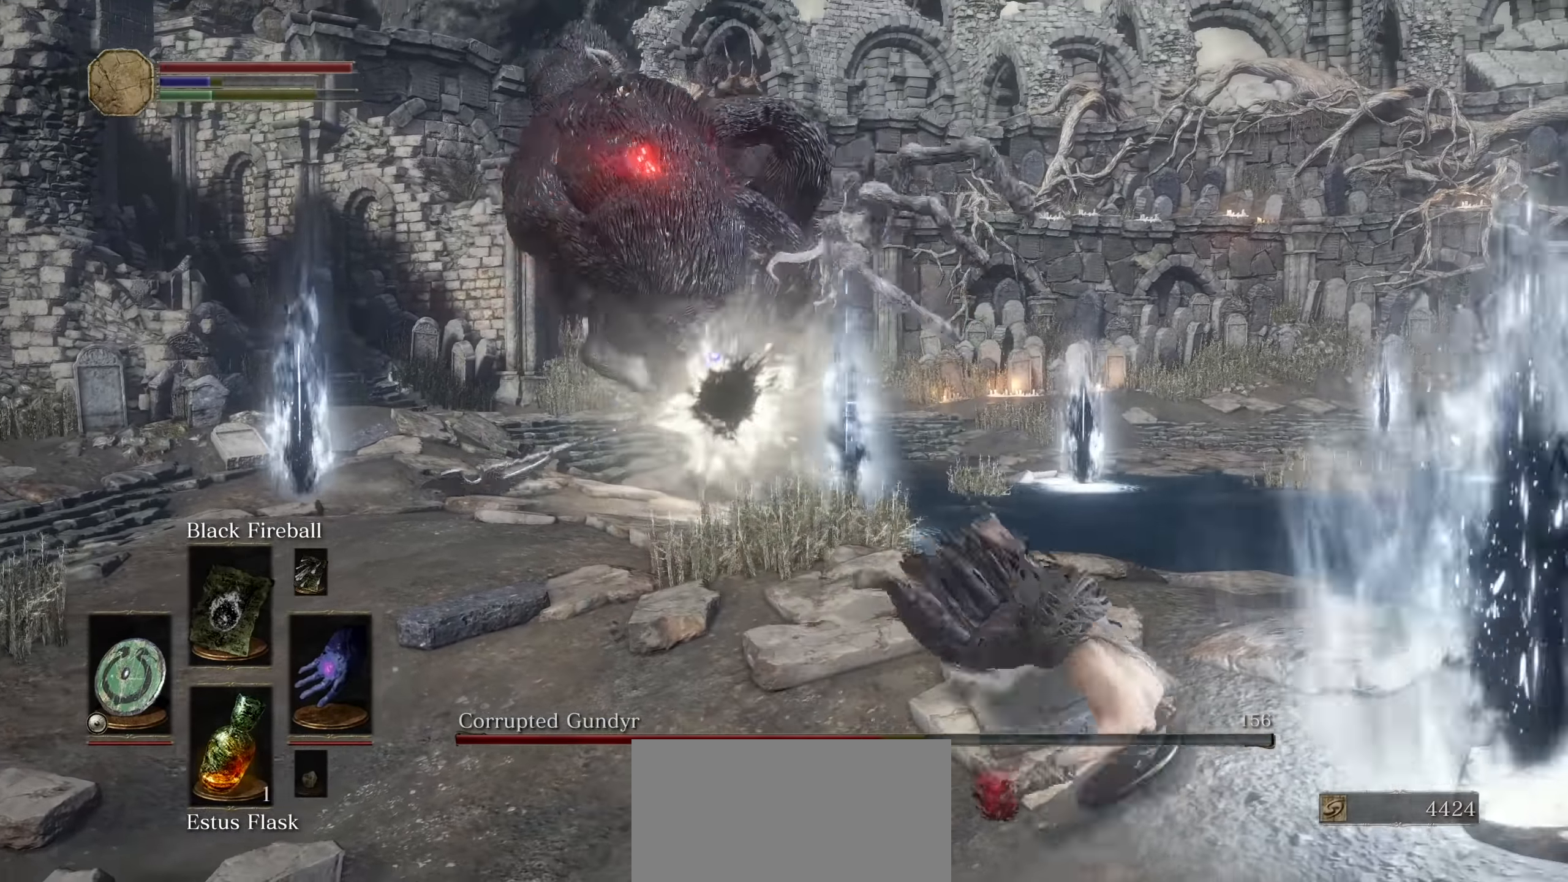
{"dt_ms": 500, "buttons": [], "left_stick": "down-right", "right_stick": "center", "events": [[150, "left_stick", "down"], [434, "left_stick", "down-right"]]}
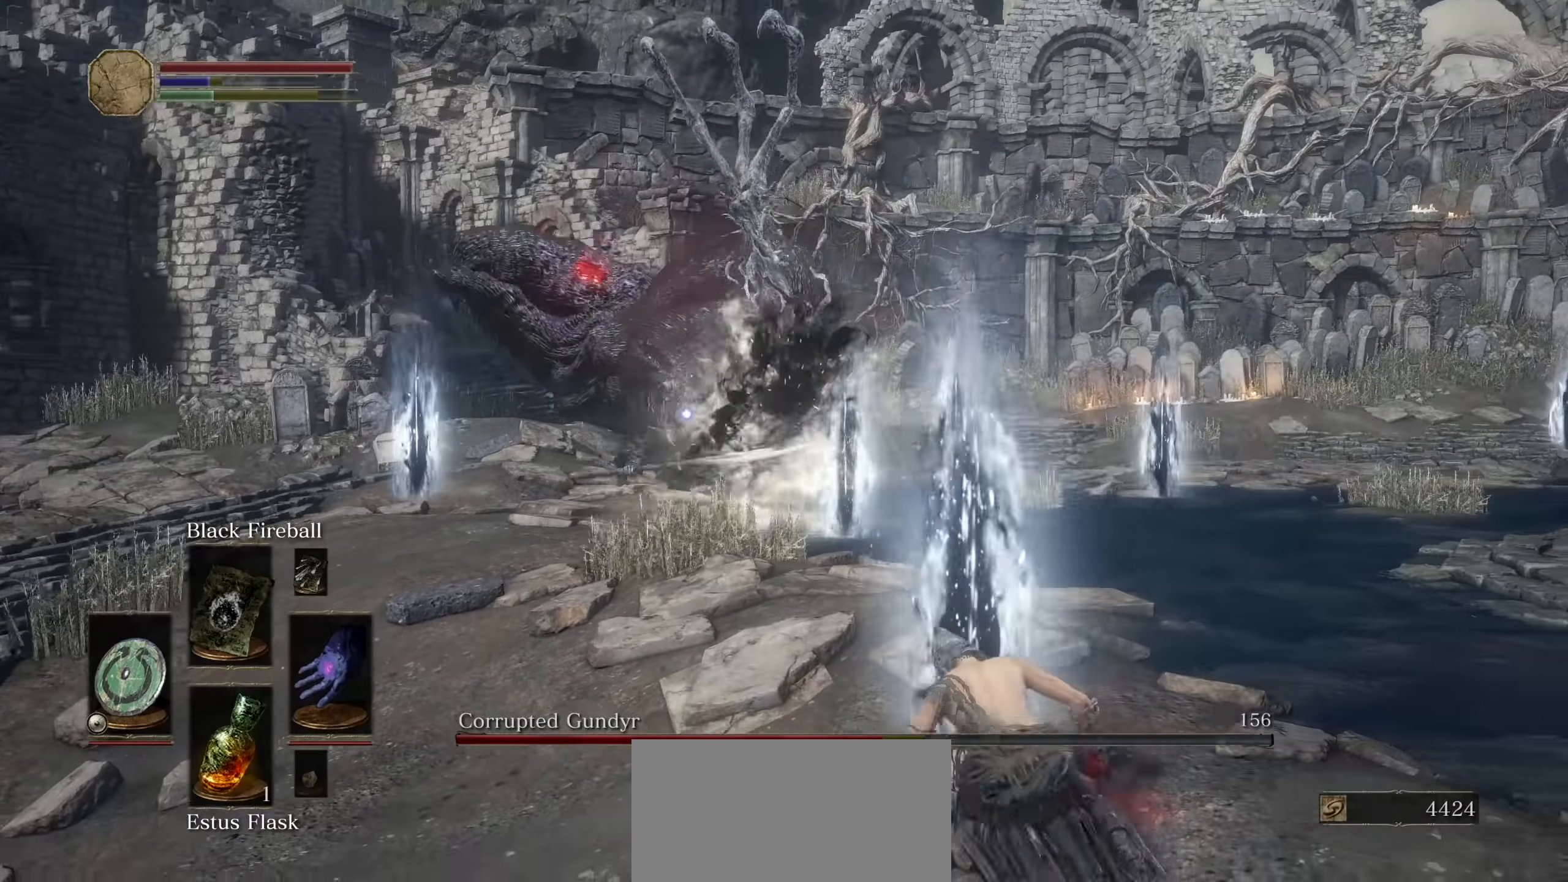
{"dt_ms": 500, "buttons": [], "left_stick": "right", "right_stick": "center", "events": [[367, "R1", "down"], [467, "R1", "up"], [484, "left_stick", "right"]]}
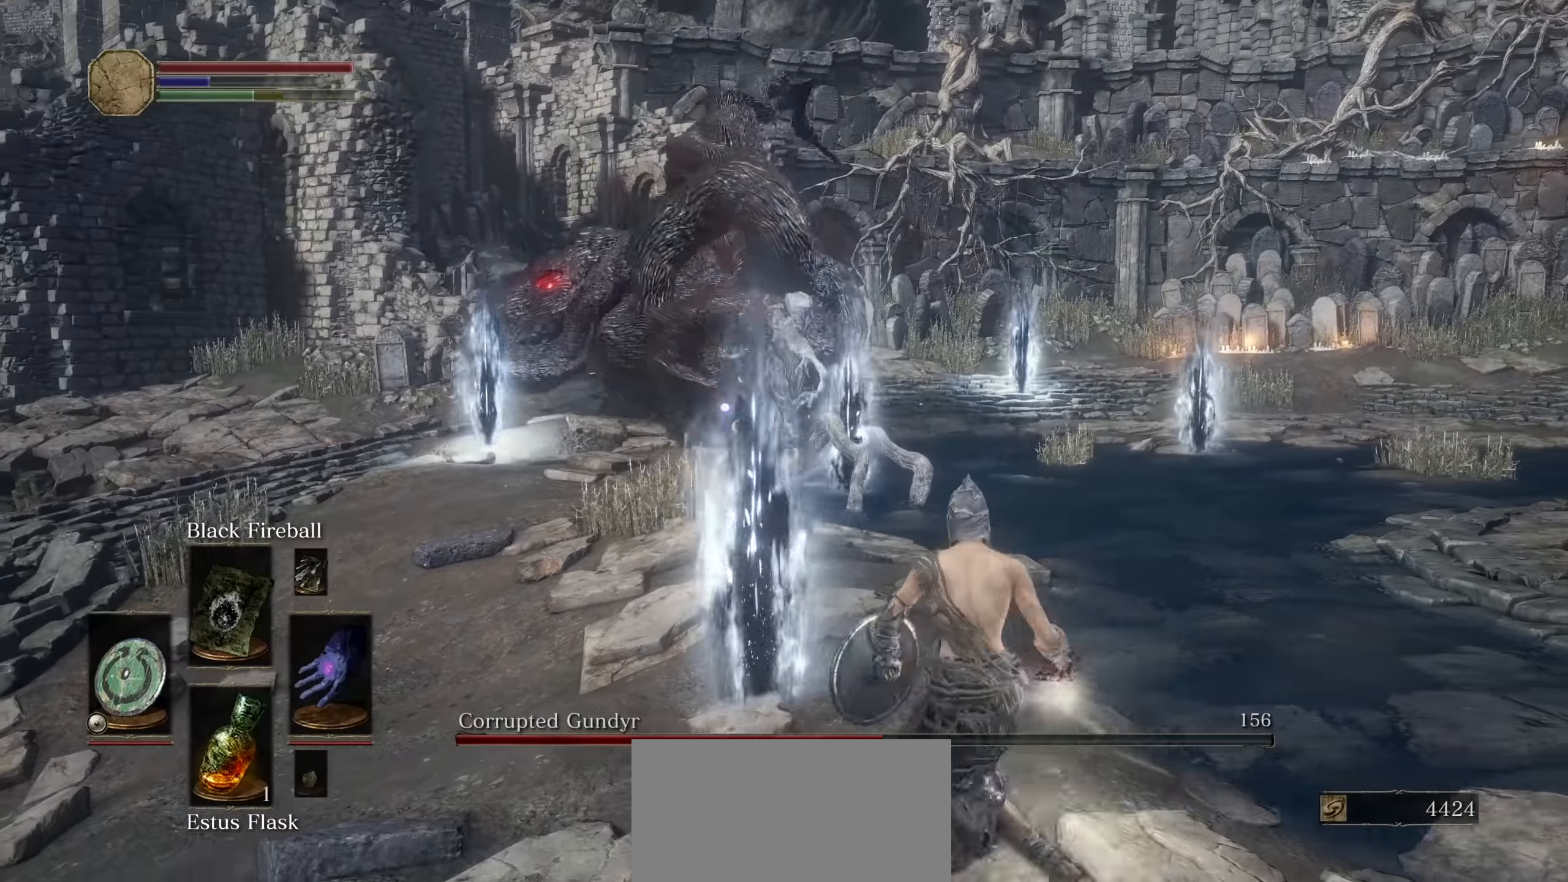
{"dt_ms": 1000, "buttons": [], "left_stick": "up", "right_stick": "center", "events": [[84, "R1", "down"], [150, "R1", "up"], [267, "left_stick", "center"], [517, "left_stick", "up"]]}
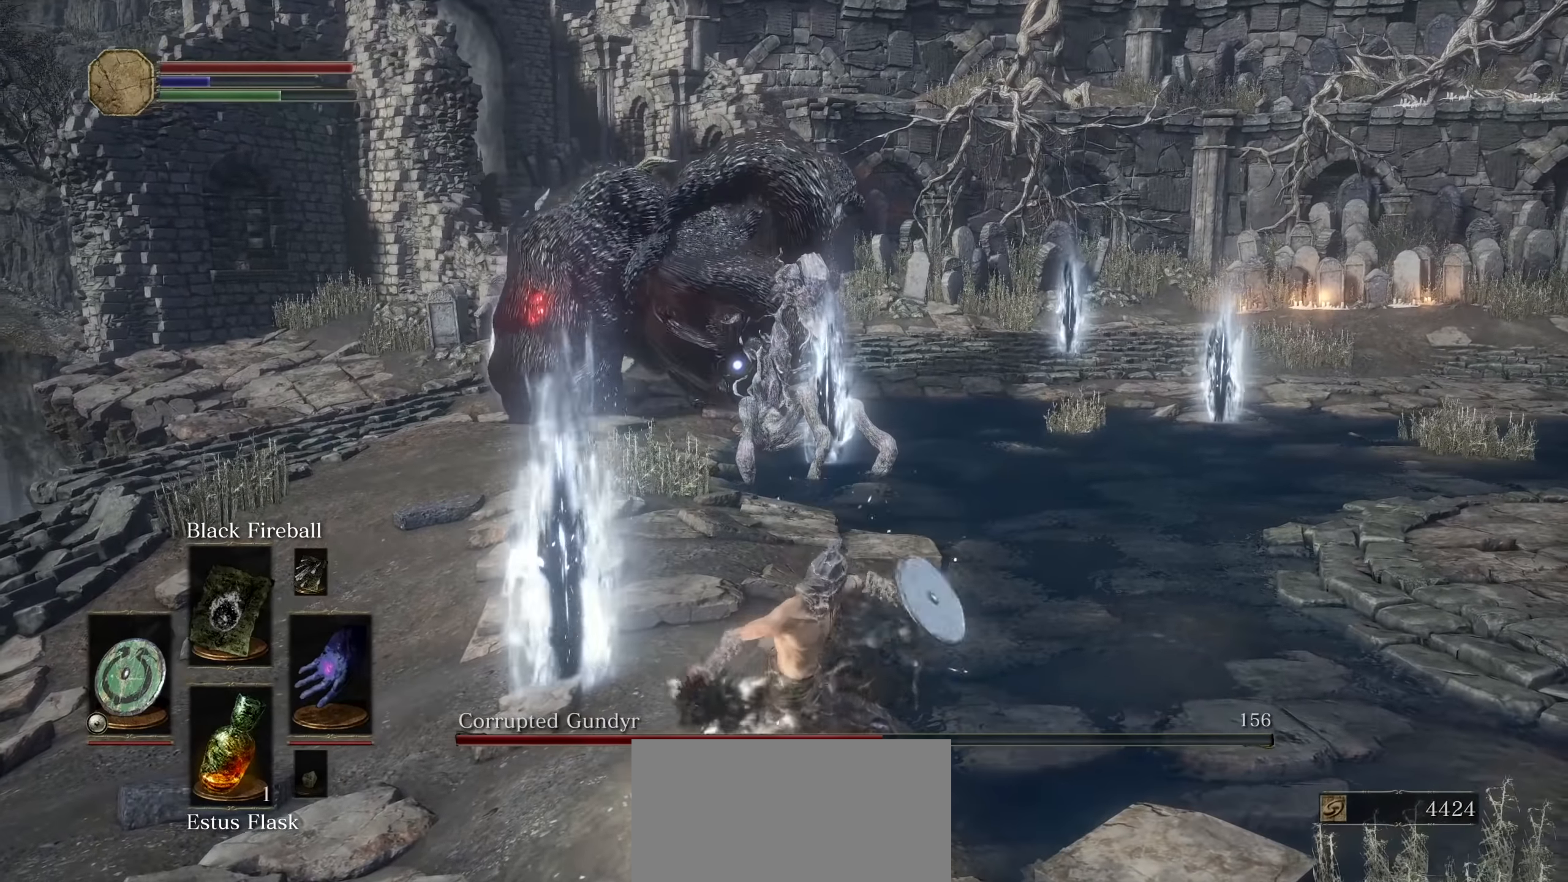
{"dt_ms": 500, "buttons": [], "left_stick": "right", "right_stick": "center", "events": [[50, "left_stick", "center"], [317, "left_stick", "right"]]}